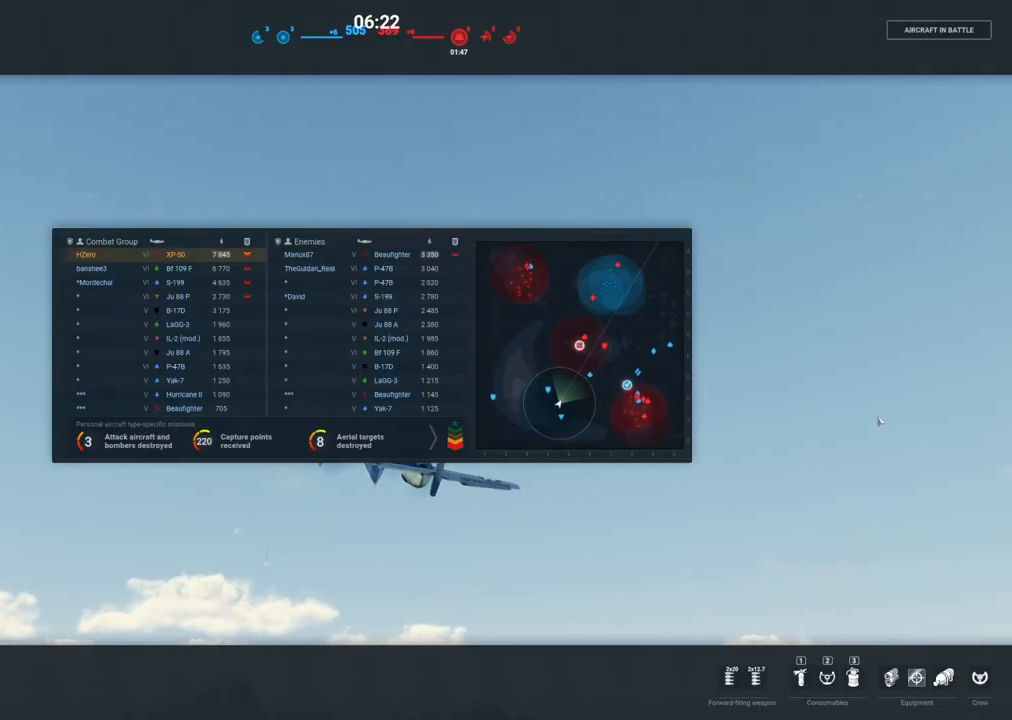
Gameplay with keyboard and mouse; each line is a JSON object with the keys and mouse buttons held at the frame after it. "events" lists presses ("down") and releases ("up") of "1", "2", "3", "4", "5", "a", "alt", "c", "caps_lock", "ctrl", "d", "e", "f", "g", "q", "r", "s", "shift", "space", "t", "tab", "v", "w", "x", "z", "mouse_left", "mouse_wheel" and "mouse_right" between this image and that frame as [ms after this image, input, new state], when the widget could be followed in between. "mouse_left", "mouse_wheel", "mouse_right" = the "left", "wheel", "right" buttons of the "mouse" list. No other keys are recorded. "wheel" means that the mouse wheel is clicked or scrolled. "mouse_move" is the direction in which the mouse moves at that frame (one of eight, or "still"), when it could be read.
{"keys": ["shift", "tab"], "mouse": [], "mouse_move": "still", "events": []}
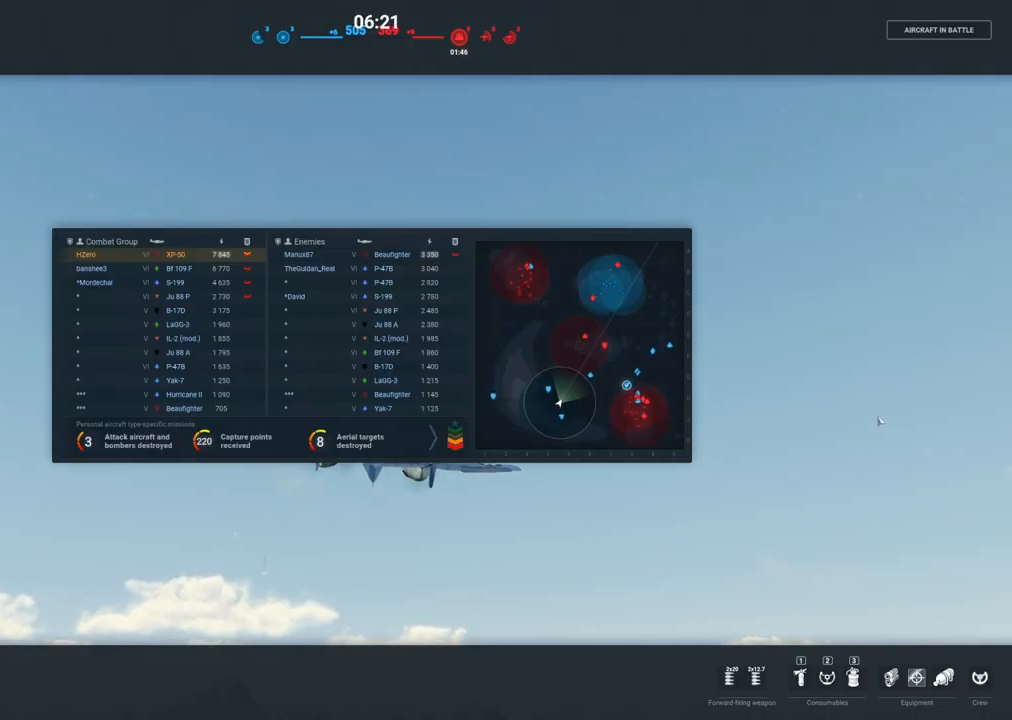
{"keys": ["shift"], "mouse": [], "mouse_move": "still", "events": [[50, "tab", "up"]]}
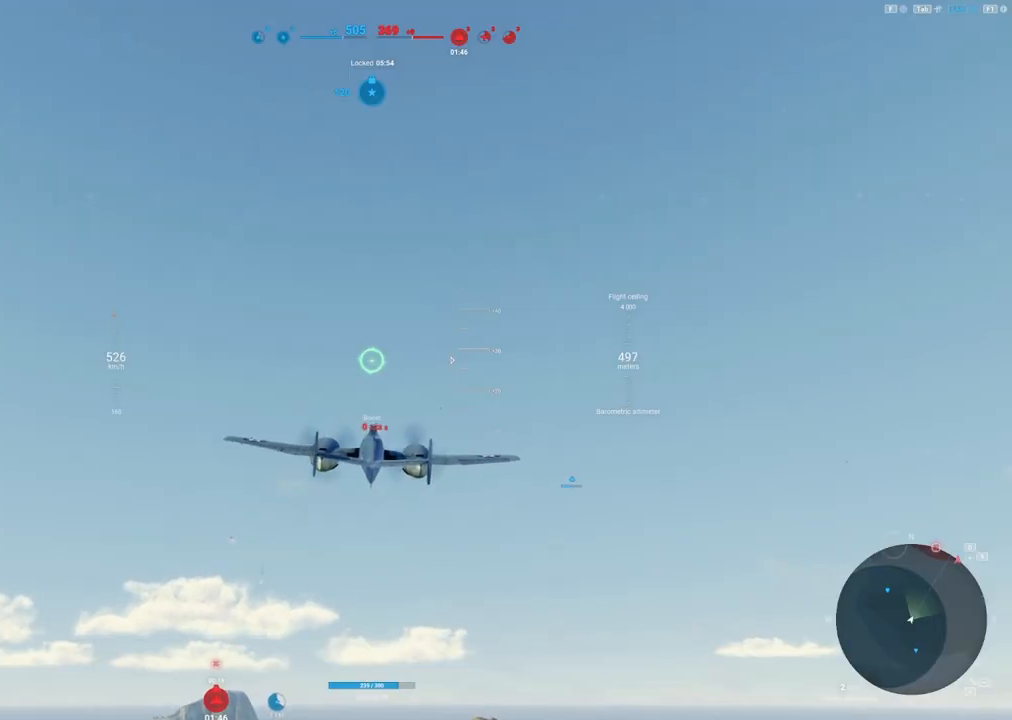
{"keys": ["shift"], "mouse": [], "mouse_move": "still", "events": []}
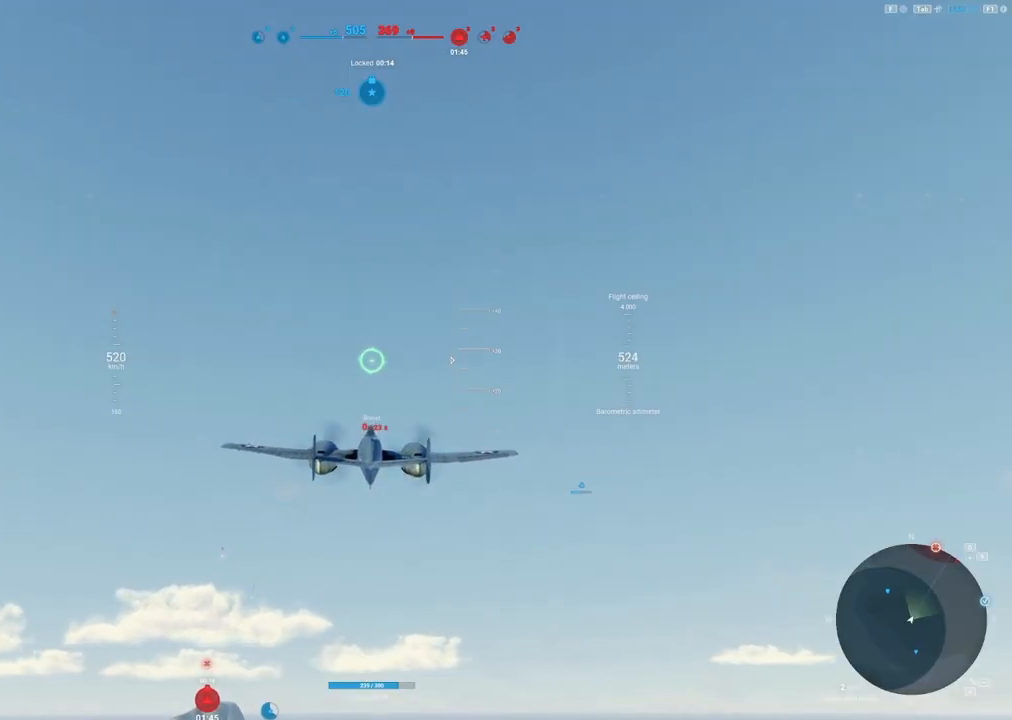
{"keys": [], "mouse": [], "mouse_move": "still", "events": [[83, "shift", "up"]]}
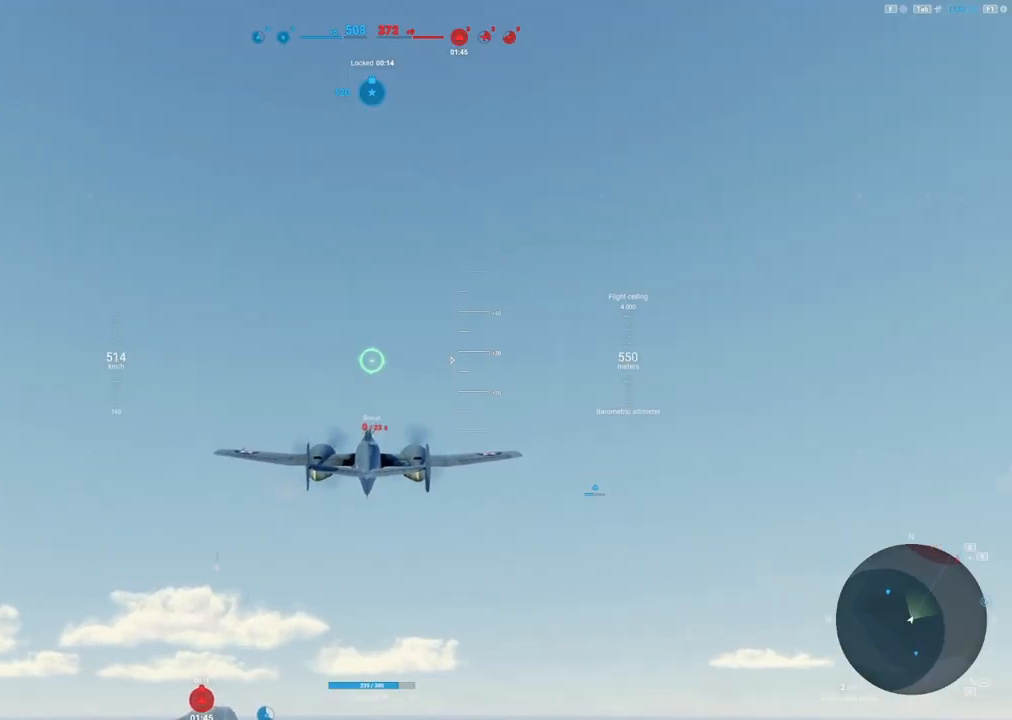
{"keys": ["shift"], "mouse": [], "mouse_move": "still", "events": [[17, "3", "down"], [117, "3", "up"], [250, "shift", "down"]]}
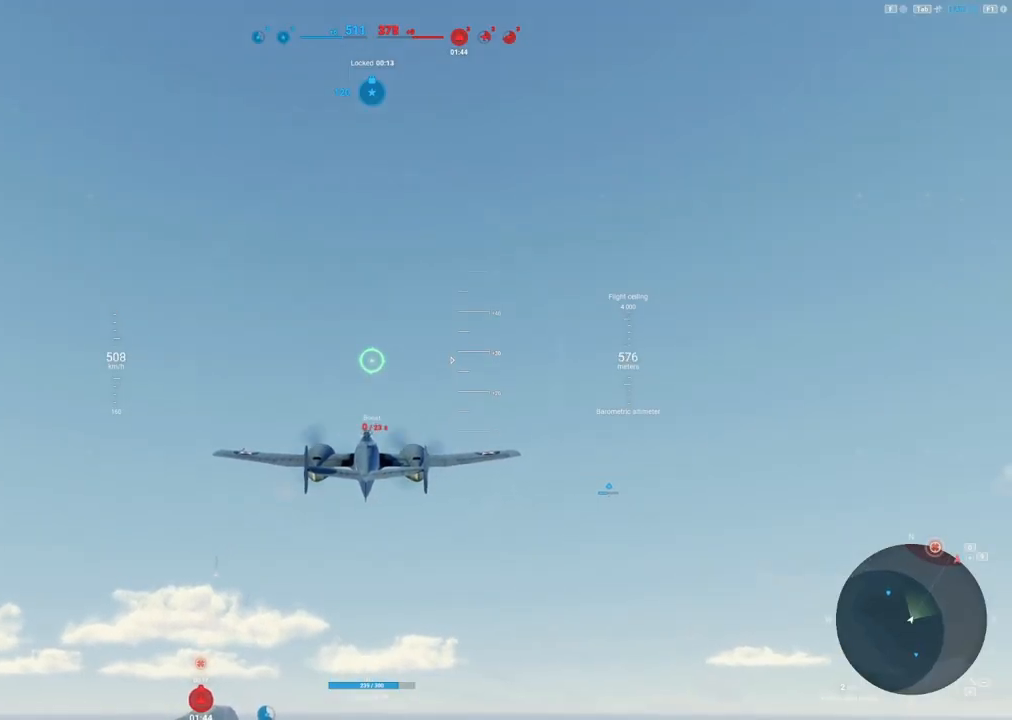
{"keys": ["shift"], "mouse": [], "mouse_move": "left", "events": []}
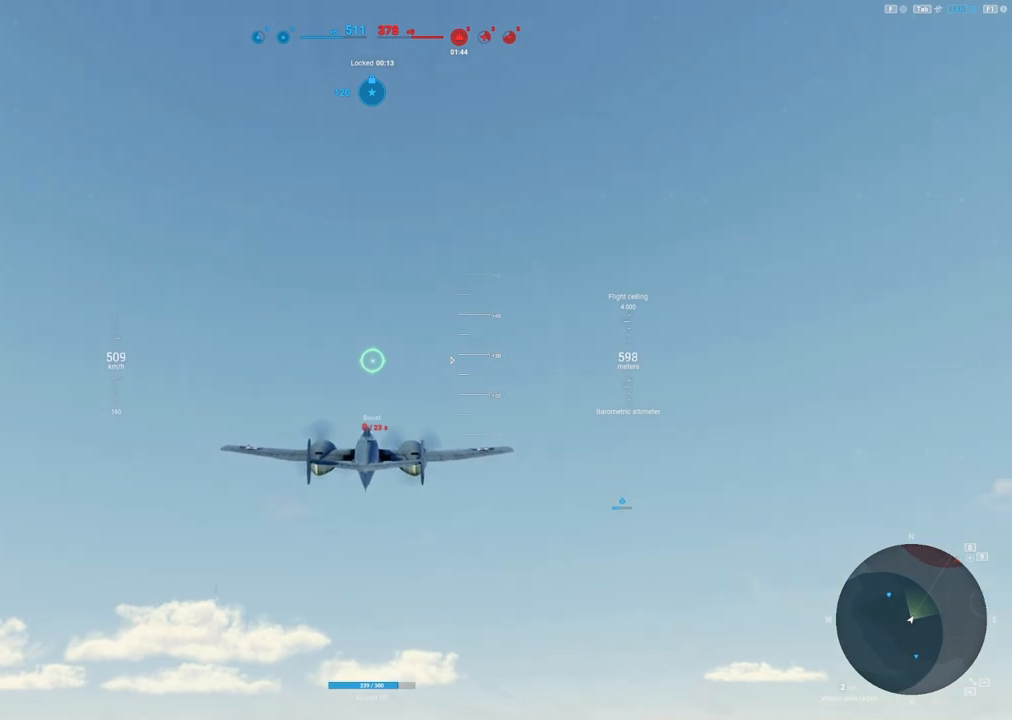
{"keys": ["shift"], "mouse": ["right"], "mouse_move": "still", "events": [[467, "mouse_right", "down"]]}
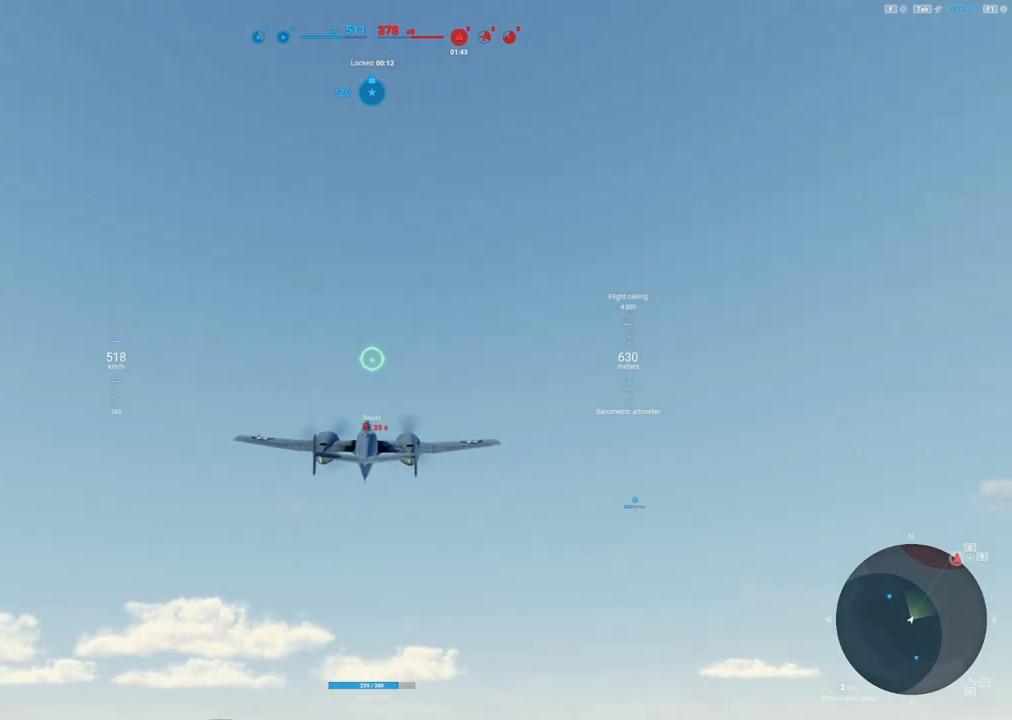
{"keys": ["shift"], "mouse": ["right"], "mouse_move": "still", "events": []}
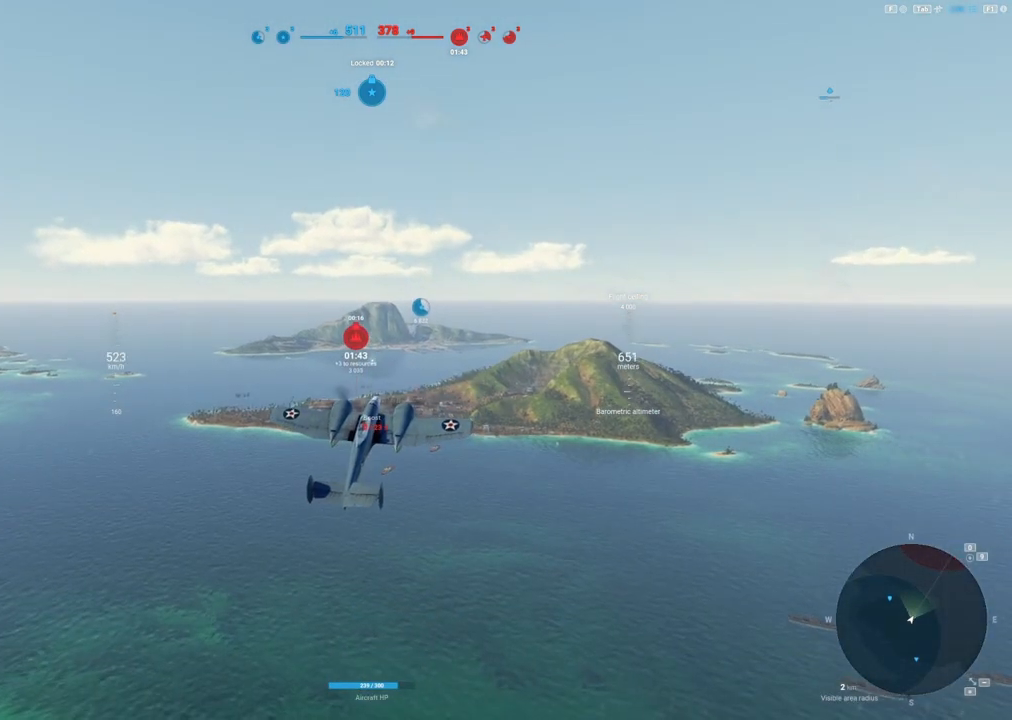
{"keys": ["shift"], "mouse": ["right"], "mouse_move": "still", "events": []}
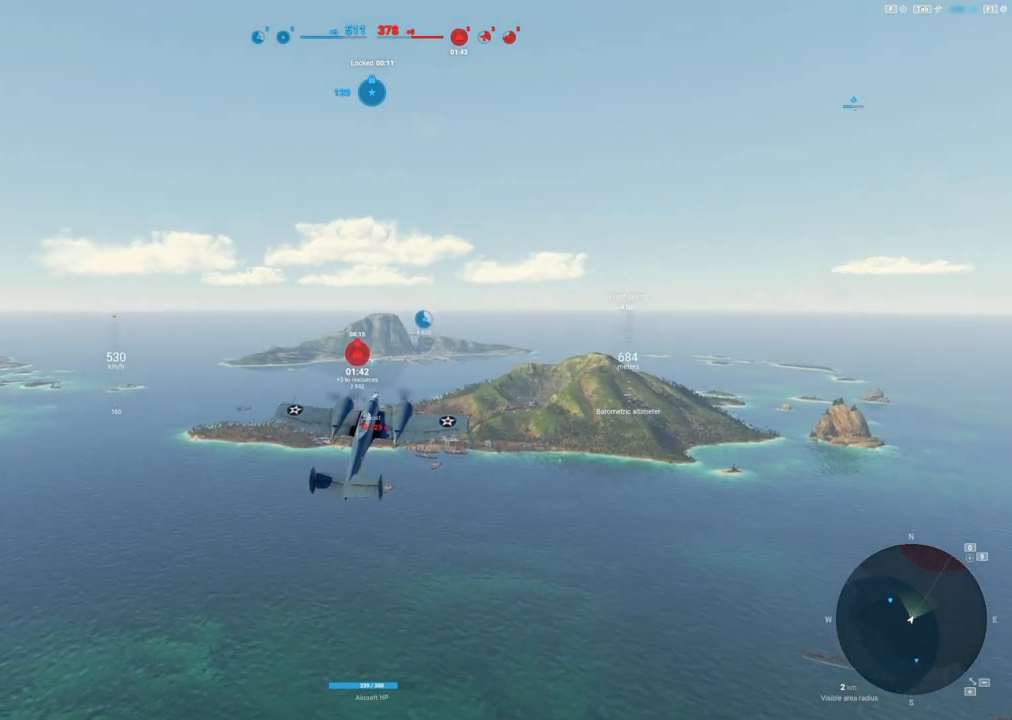
{"keys": ["shift"], "mouse": ["right"], "mouse_move": "still", "events": []}
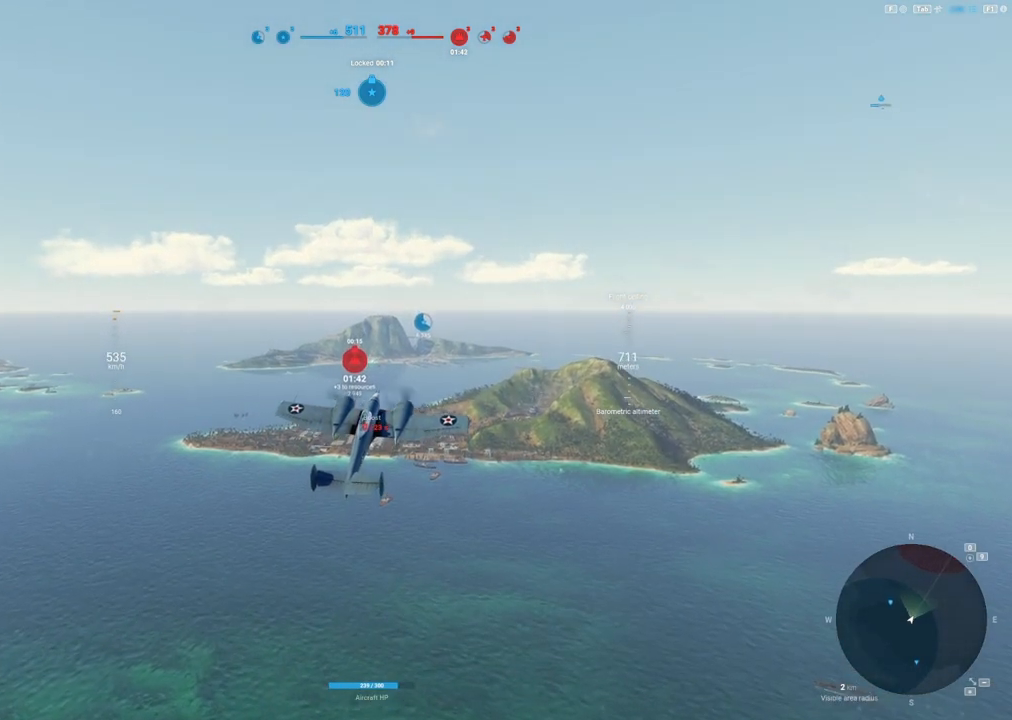
{"keys": ["shift"], "mouse": ["right"], "mouse_move": "still", "events": []}
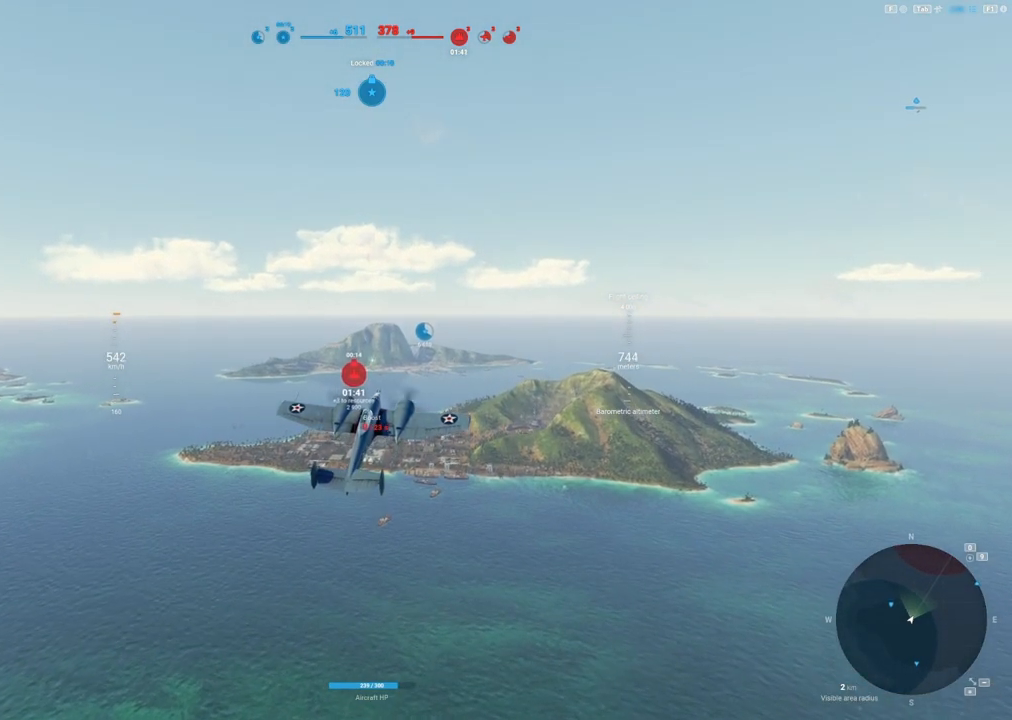
{"keys": ["shift"], "mouse": ["right"], "mouse_move": "still", "events": []}
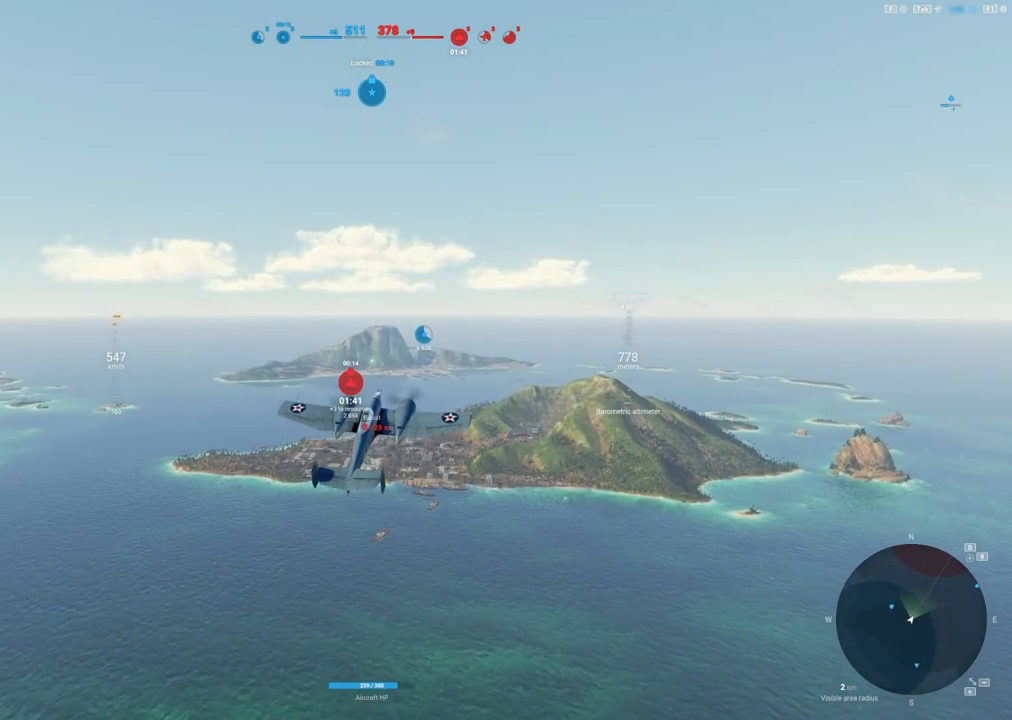
{"keys": ["shift"], "mouse": ["right"], "mouse_move": "still", "events": []}
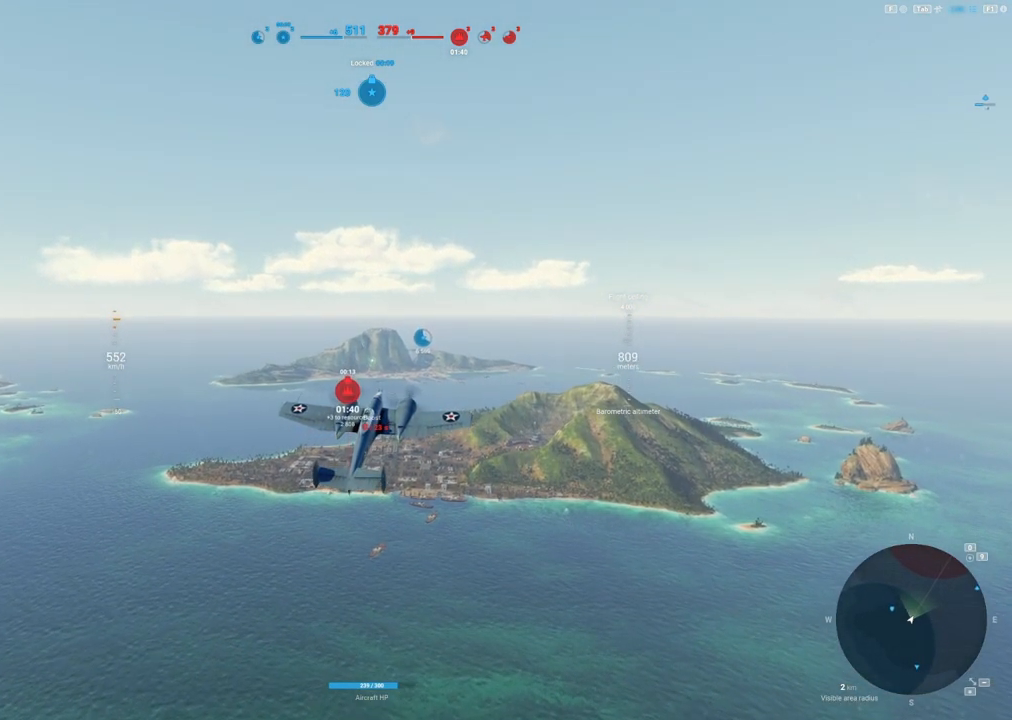
{"keys": ["shift"], "mouse": ["right"], "mouse_move": "still", "events": []}
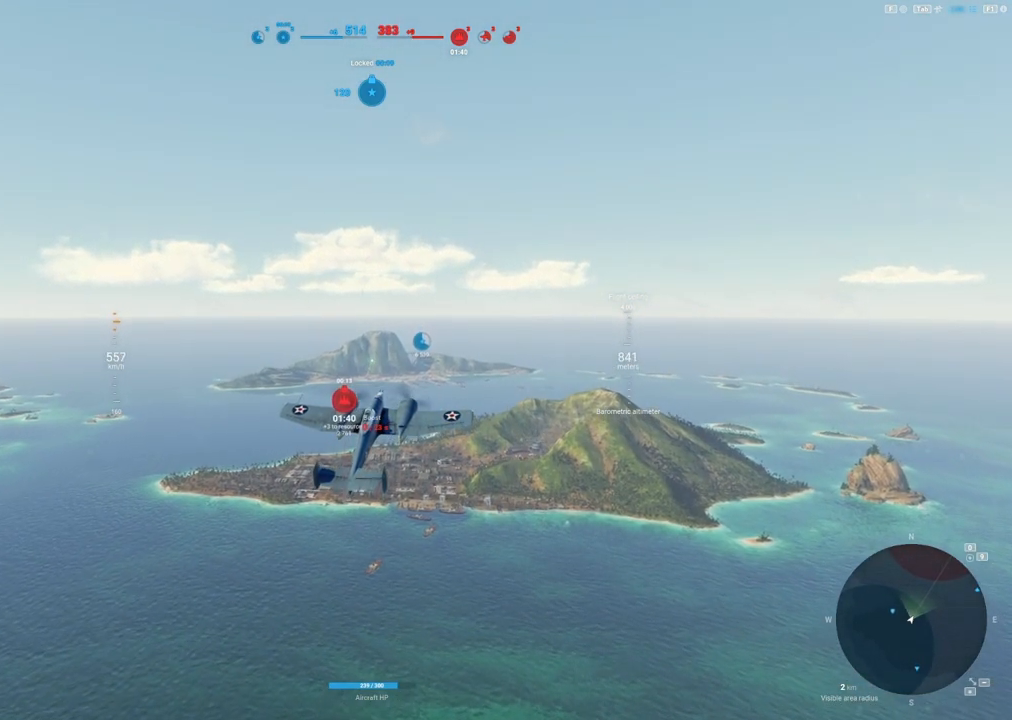
{"keys": ["shift"], "mouse": ["right"], "mouse_move": "still", "events": []}
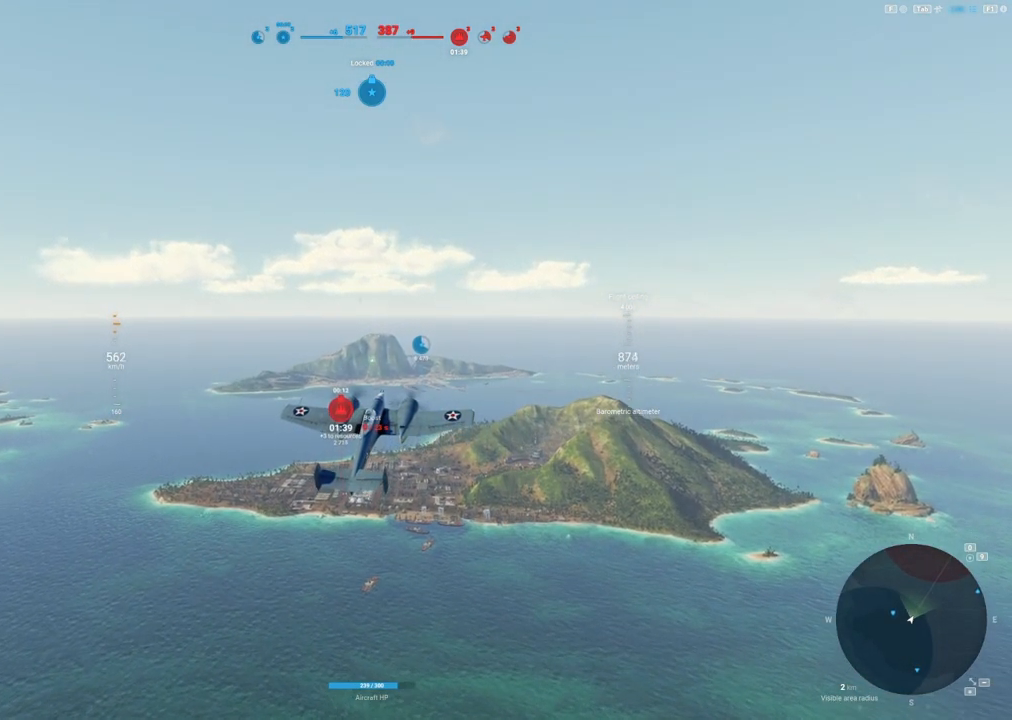
{"keys": ["shift"], "mouse": ["right"], "mouse_move": "still", "events": []}
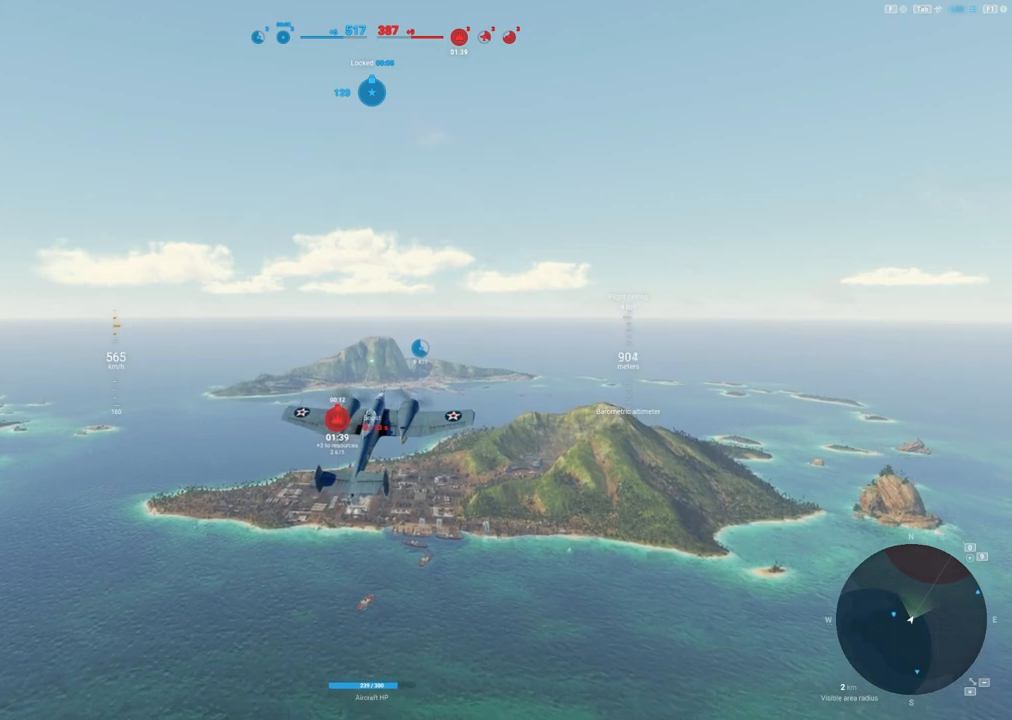
{"keys": ["shift"], "mouse": ["right"], "mouse_move": "still", "events": []}
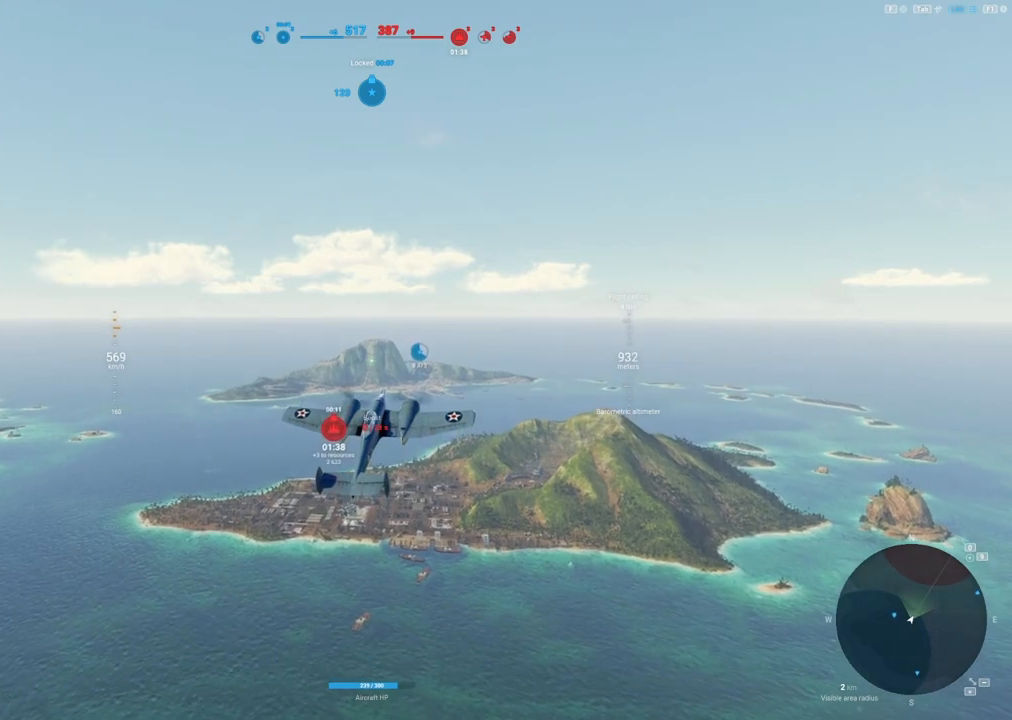
{"keys": ["shift"], "mouse": ["right"], "mouse_move": "still", "events": []}
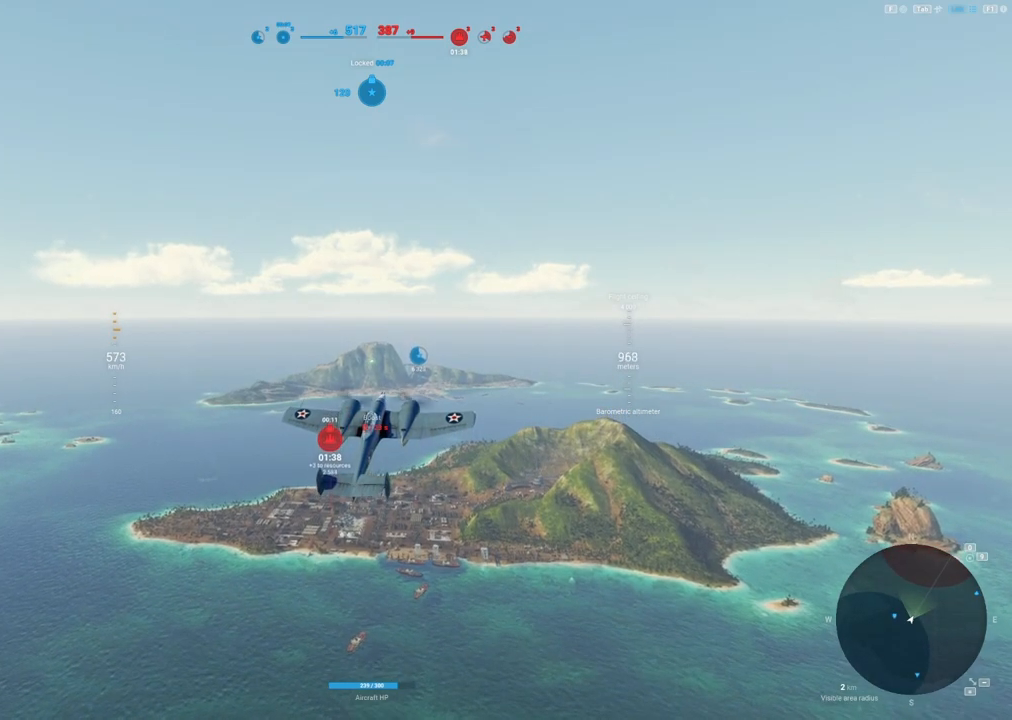
{"keys": ["shift"], "mouse": ["right"], "mouse_move": "still", "events": []}
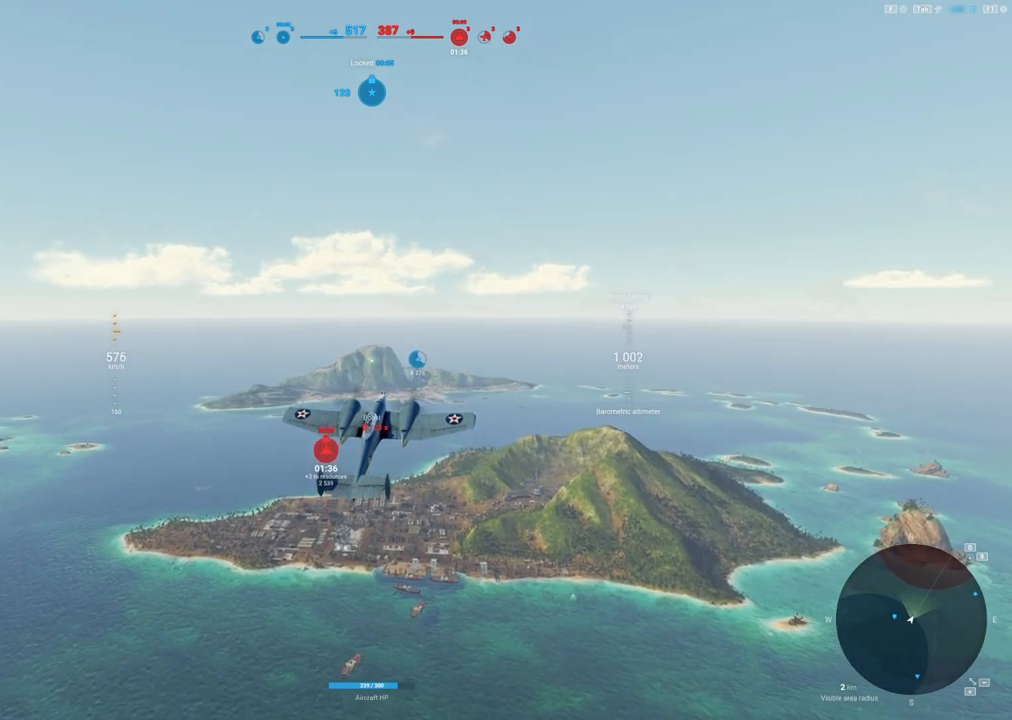
{"keys": [], "mouse": [], "mouse_move": "still", "events": [[383, "shift", "up"], [433, "mouse_right", "up"]]}
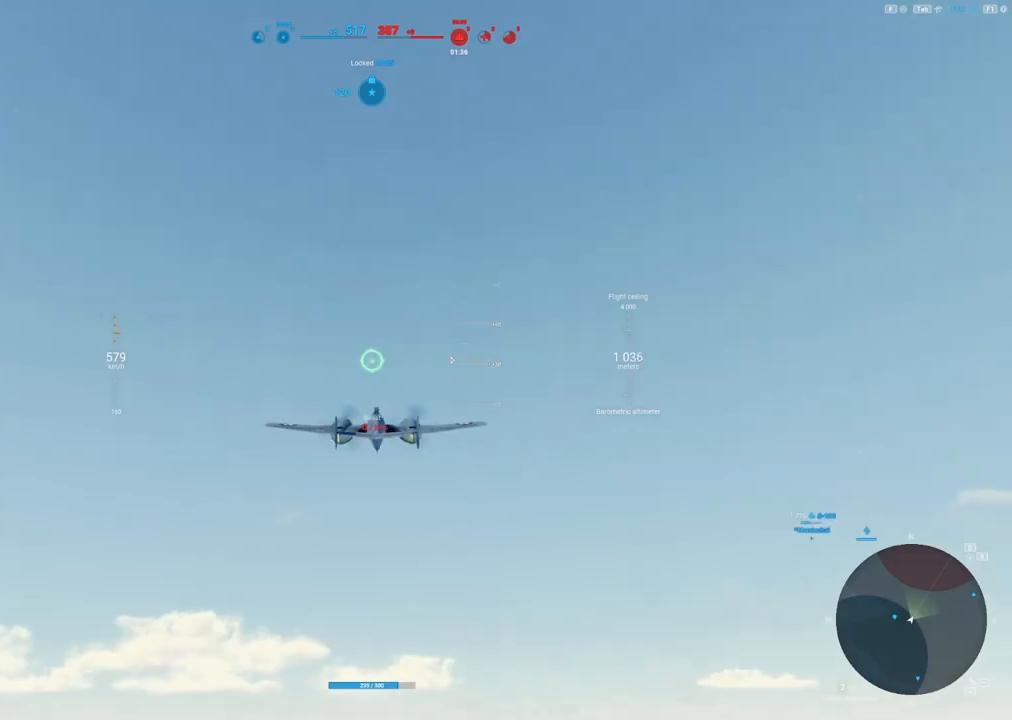
{"keys": [], "mouse": [], "mouse_move": "still", "events": []}
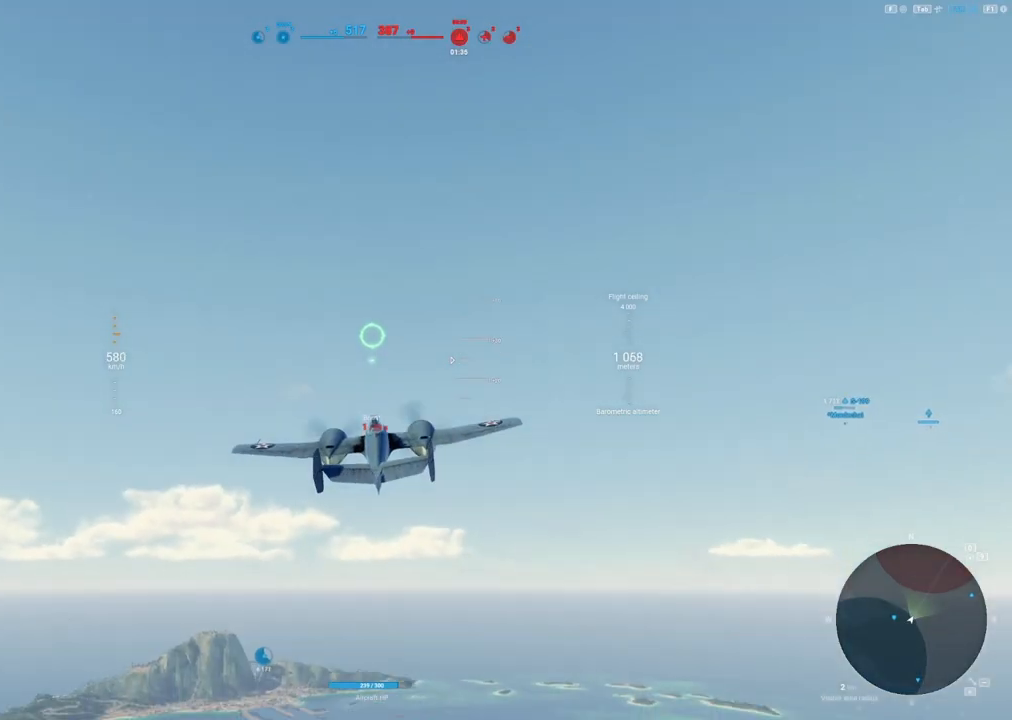
{"keys": ["d"], "mouse": [], "mouse_move": "still", "events": [[417, "d", "down"]]}
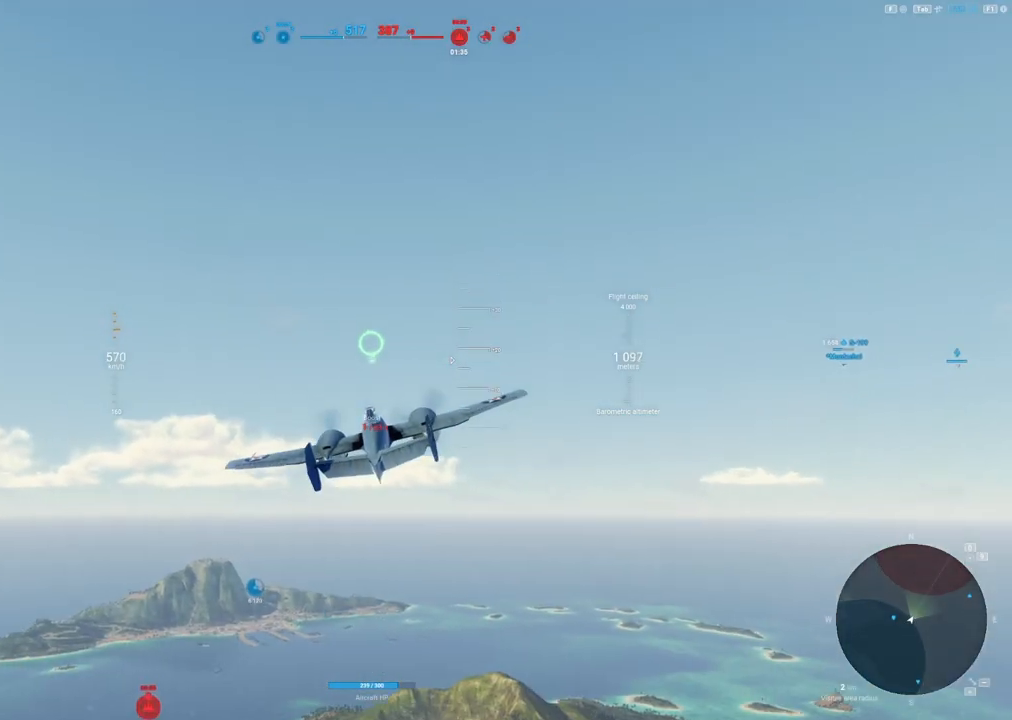
{"keys": [], "mouse": [], "mouse_move": "still", "events": [[100, "d", "up"]]}
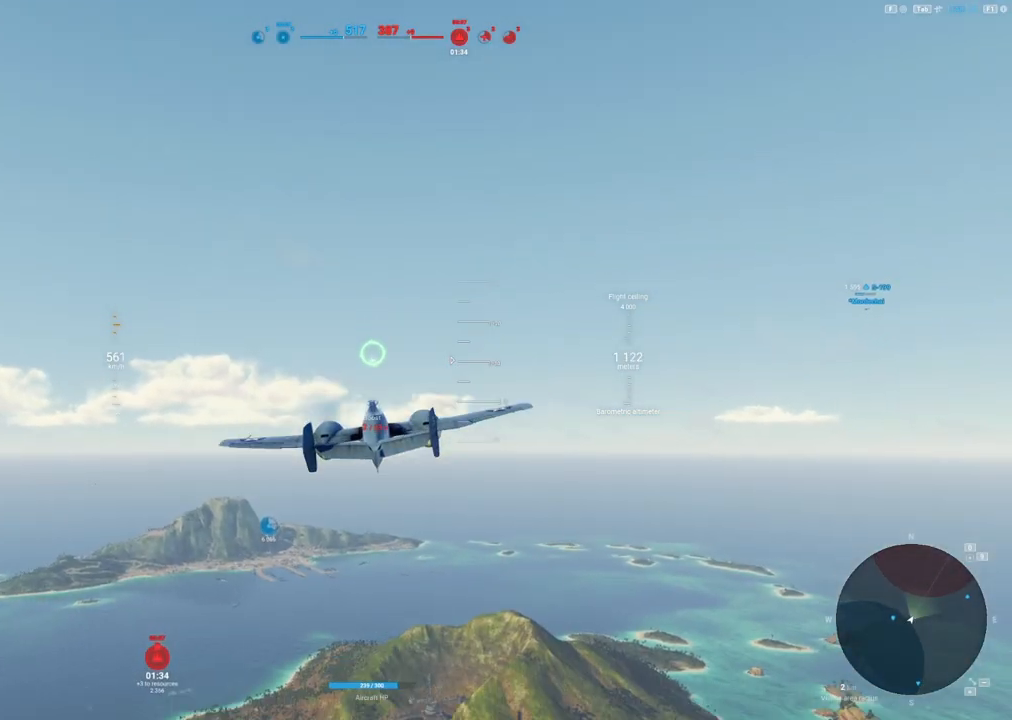
{"keys": [], "mouse": [], "mouse_move": "still", "events": [[117, "d", "down"], [267, "d", "up"]]}
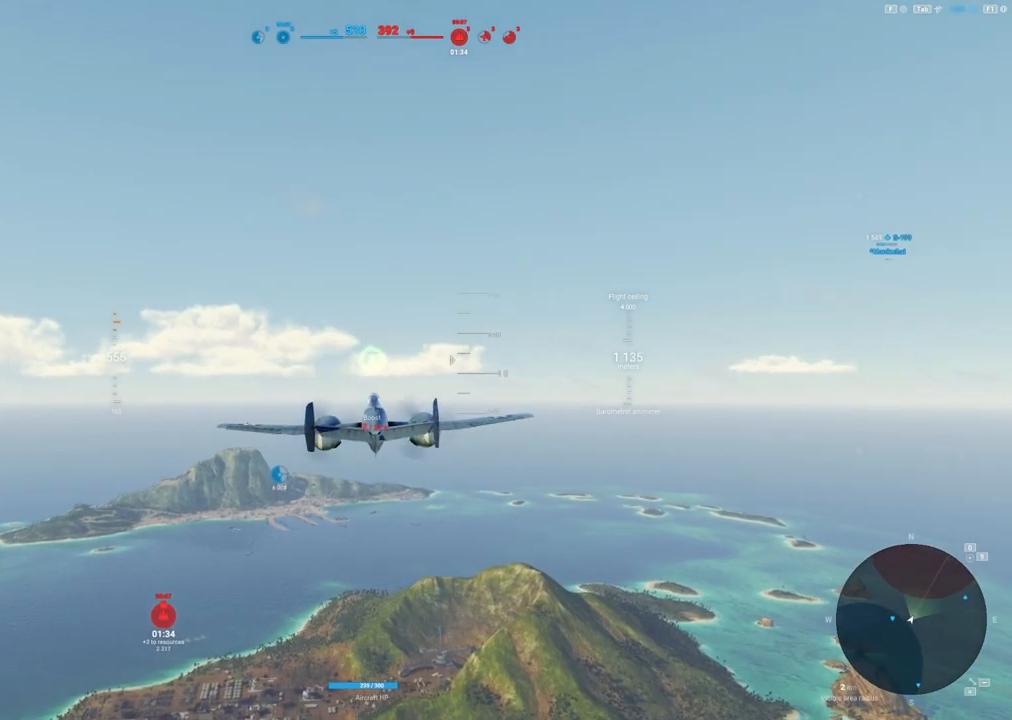
{"keys": [], "mouse": [], "mouse_move": "up", "events": []}
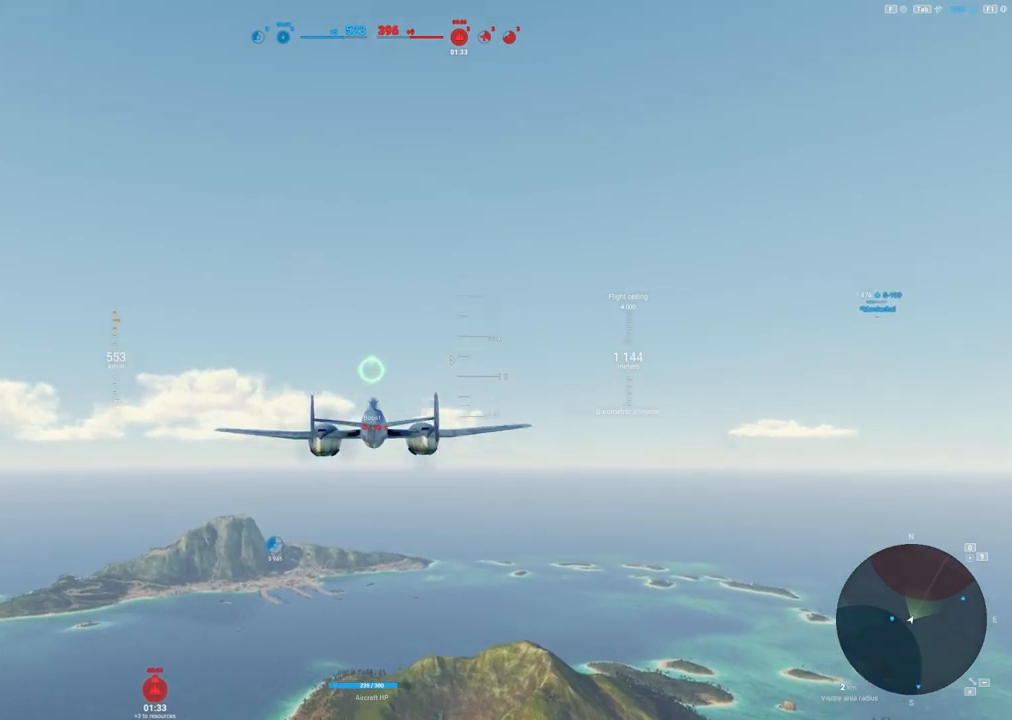
{"keys": [], "mouse": [], "mouse_move": "up", "events": []}
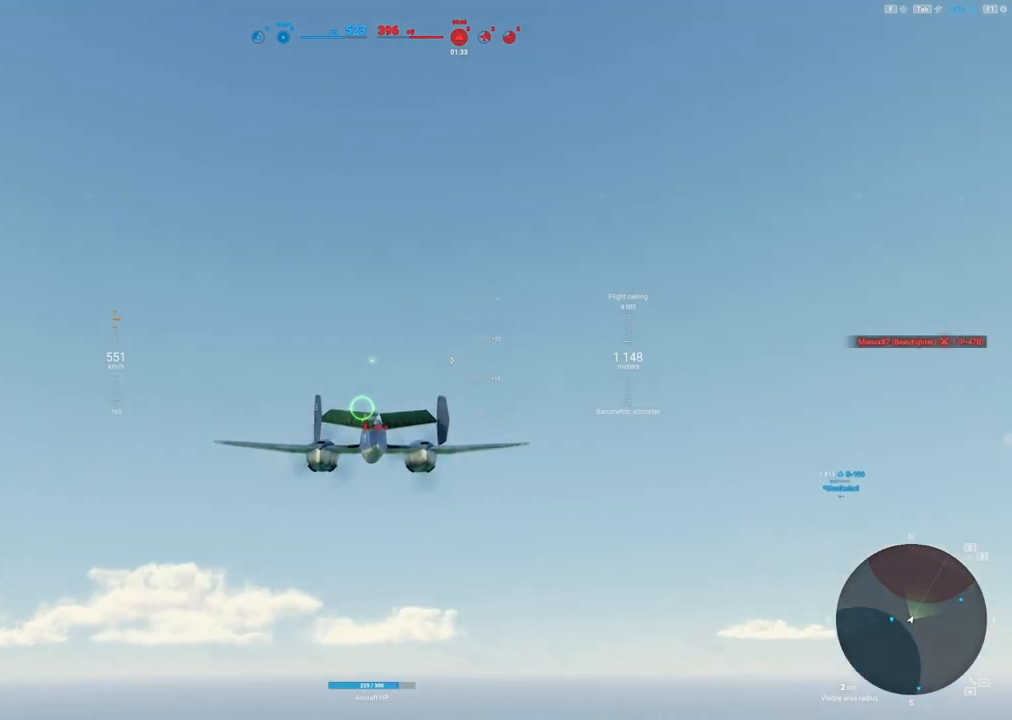
{"keys": ["shift"], "mouse": [], "mouse_move": "still", "events": [[217, "shift", "down"]]}
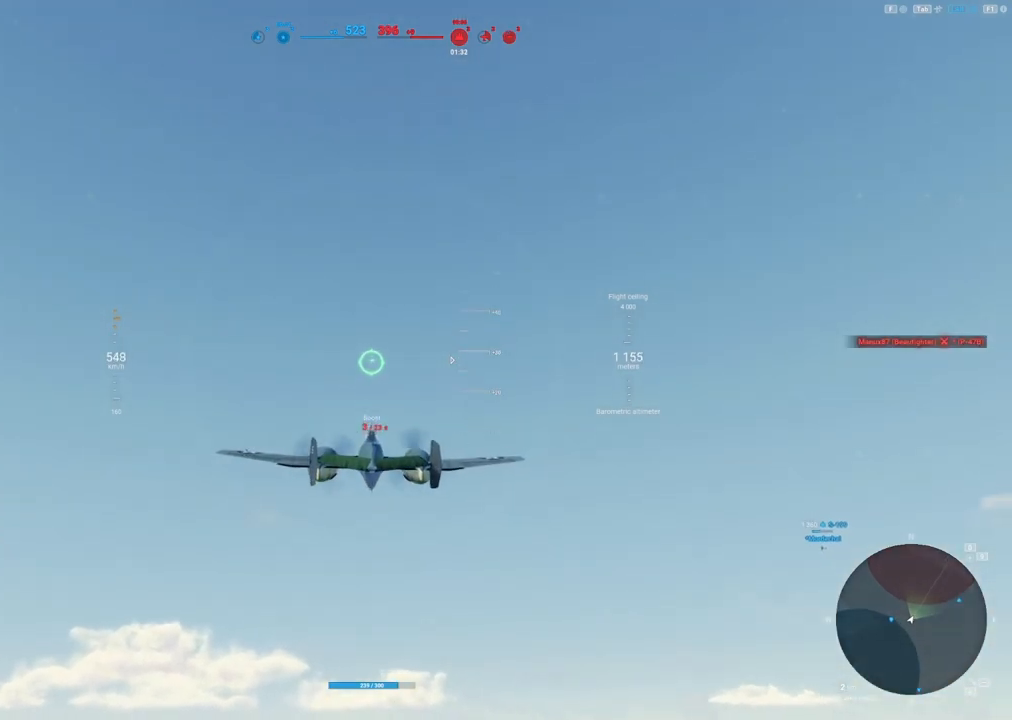
{"keys": ["shift"], "mouse": [], "mouse_move": "left", "events": []}
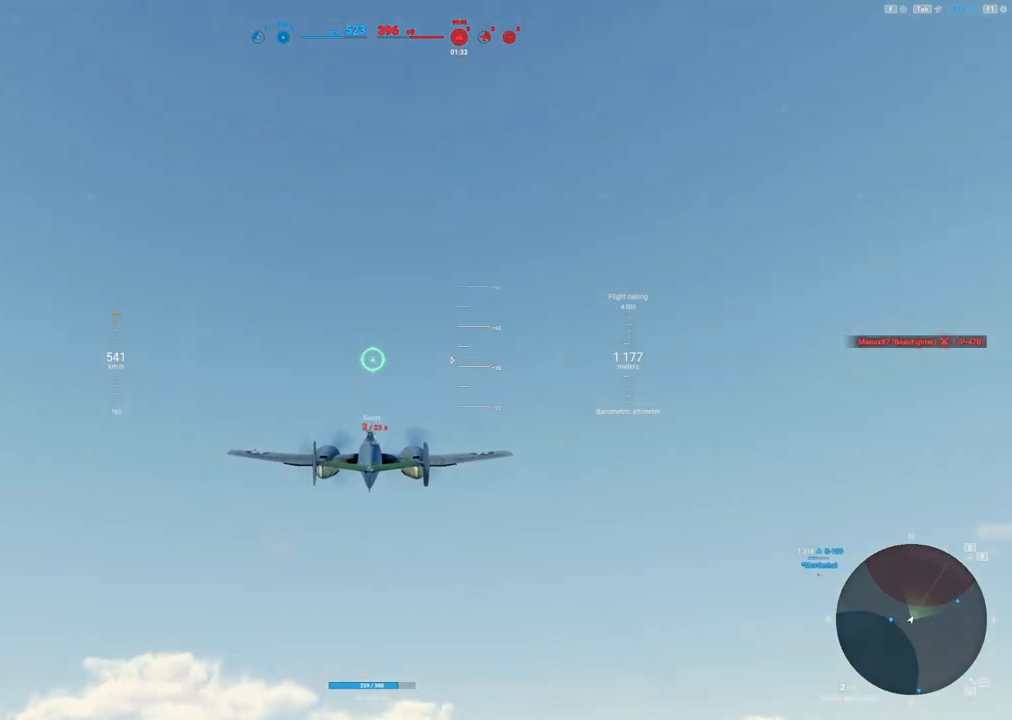
{"keys": ["shift"], "mouse": [], "mouse_move": "still", "events": []}